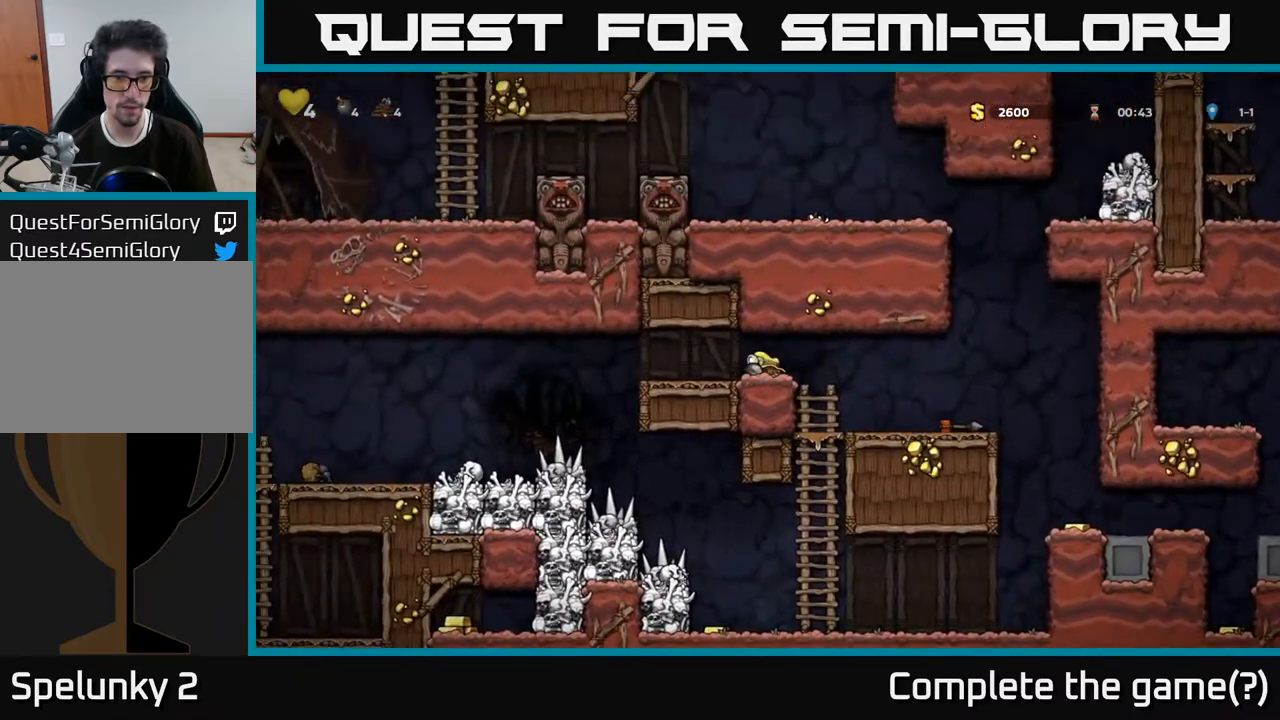
Gameplay with a controller (Xbox layout); each line is a JSON object with the inputs held at the frame after it. "events" lists button and stick changes between this image and that frame as [ms after this image, input, new state], when the widget could be followed in between. Not read: L3 R3.
{"buttons": ["A", "DPAD_DOWN"], "left_stick": "center", "right_stick": "center", "events": [[67, "DPAD_DOWN", "up"], [83, "DPAD_RIGHT", "down"], [183, "DPAD_DOWN", "down"], [217, "DPAD_RIGHT", "up"], [383, "A", "down"]]}
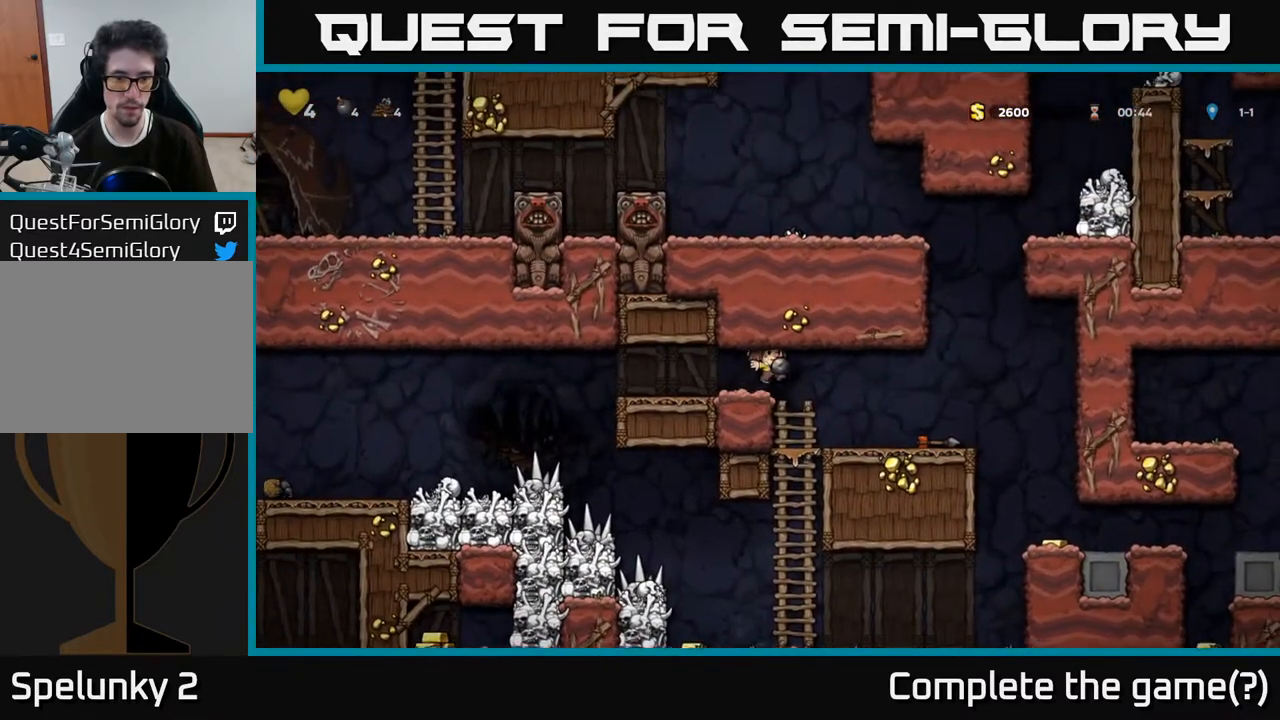
{"buttons": ["DPAD_DOWN"], "left_stick": "center", "right_stick": "center", "events": [[17, "A", "up"], [183, "DPAD_DOWN", "up"], [233, "DPAD_RIGHT", "down"], [333, "DPAD_DOWN", "down"], [350, "DPAD_RIGHT", "up"]]}
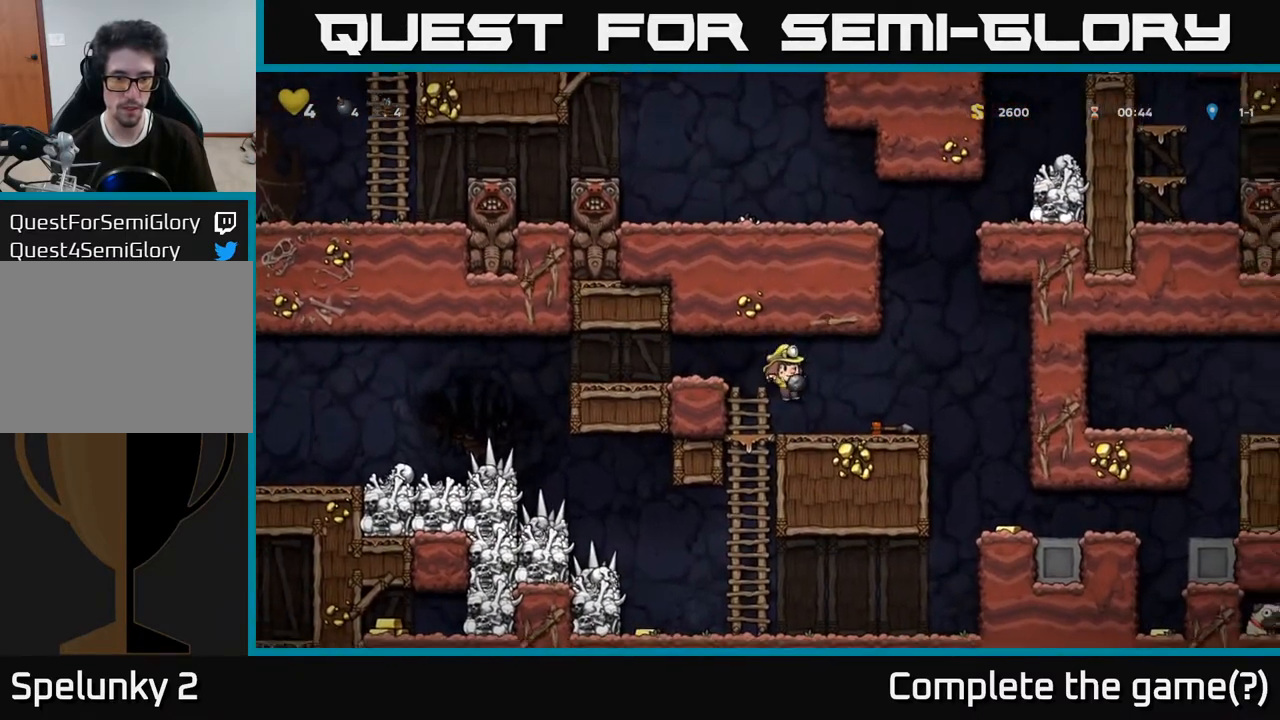
{"buttons": ["DPAD_DOWN", "DPAD_LEFT"], "left_stick": "center", "right_stick": "center", "events": [[217, "A", "down"], [333, "A", "up"], [500, "DPAD_LEFT", "down"]]}
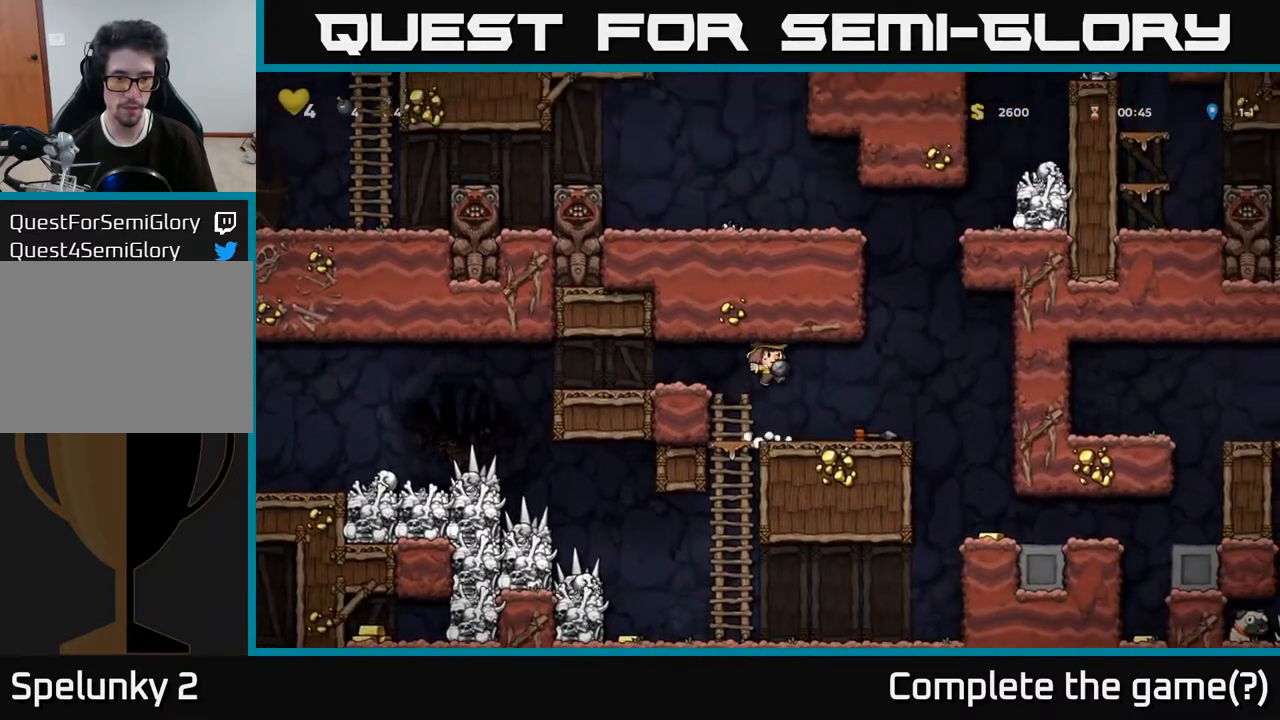
{"buttons": ["DPAD_DOWN"], "left_stick": "center", "right_stick": "center", "events": [[100, "DPAD_LEFT", "up"], [333, "A", "down"], [450, "A", "up"]]}
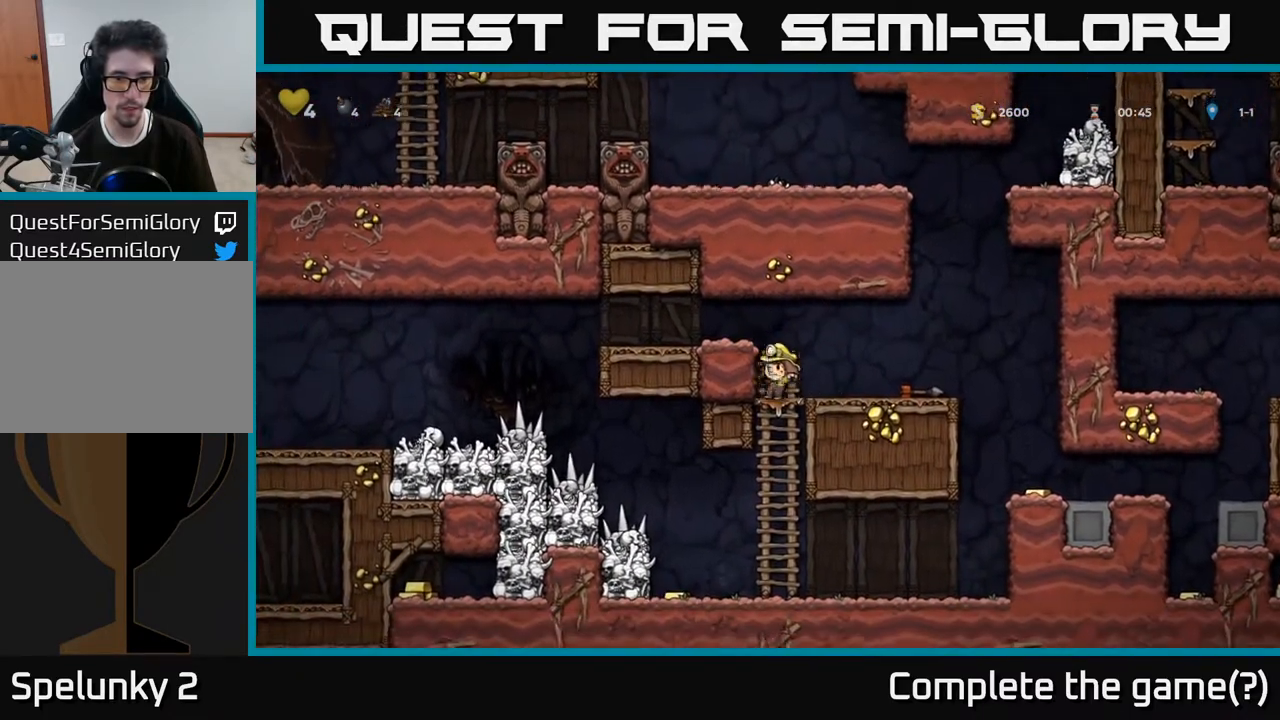
{"buttons": [], "left_stick": "center", "right_stick": "center", "events": [[183, "A", "down"], [333, "A", "up"], [467, "DPAD_DOWN", "up"]]}
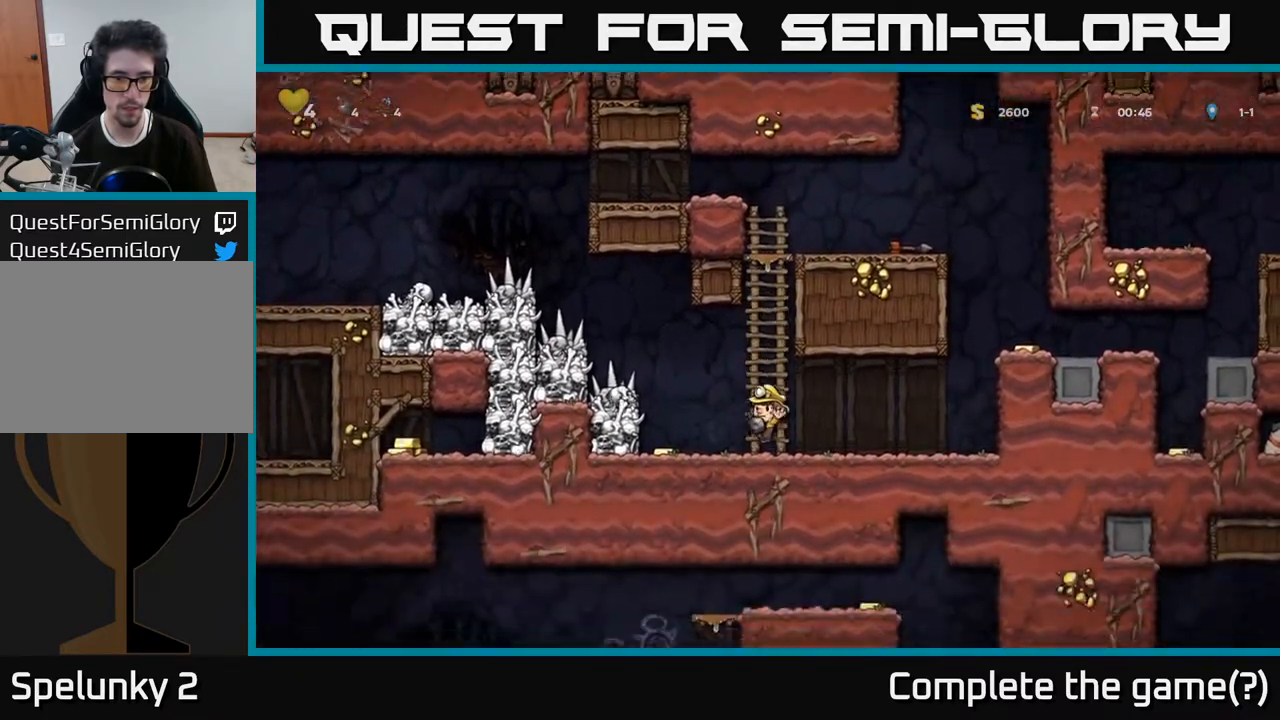
{"buttons": ["DPAD_LEFT"], "left_stick": "center", "right_stick": "center", "events": [[50, "DPAD_RIGHT", "down"], [133, "DPAD_DOWN", "down"], [150, "DPAD_RIGHT", "up"], [217, "X", "down"], [317, "DPAD_DOWN", "up"], [317, "X", "up"], [333, "DPAD_LEFT", "down"]]}
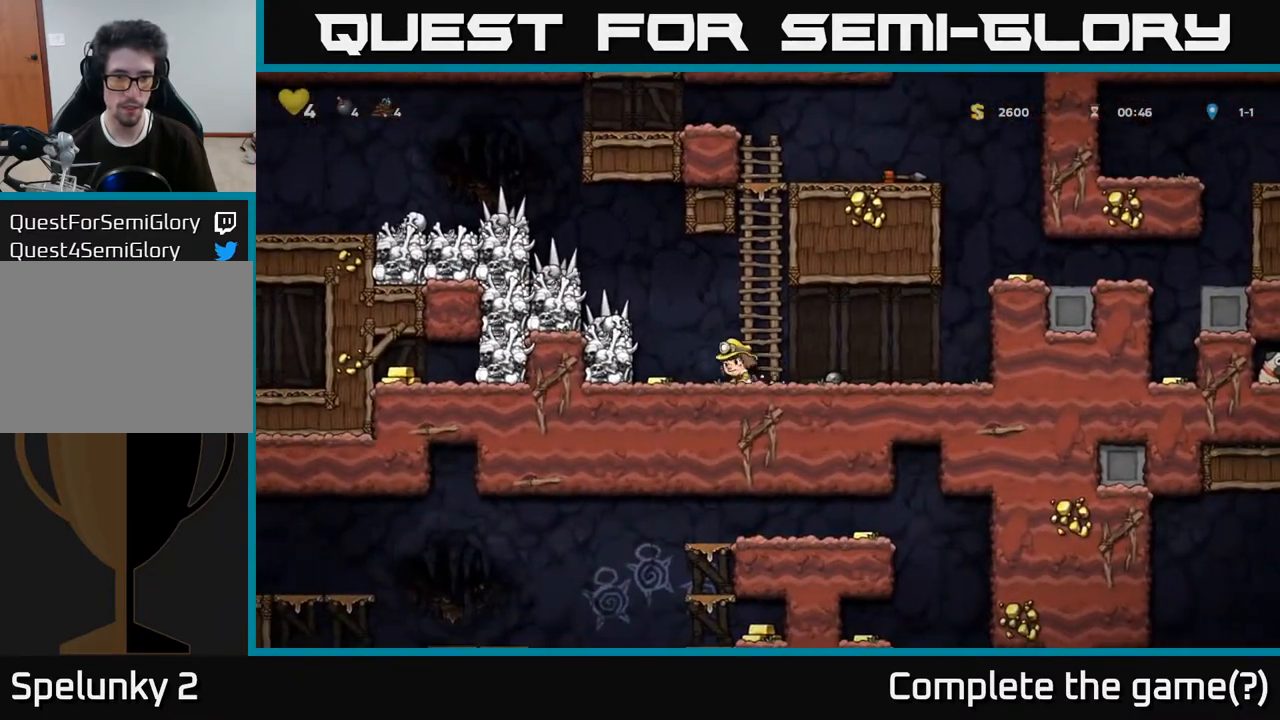
{"buttons": [], "left_stick": "center", "right_stick": "center", "events": [[67, "X", "down"], [200, "DPAD_LEFT", "up"], [200, "X", "up"]]}
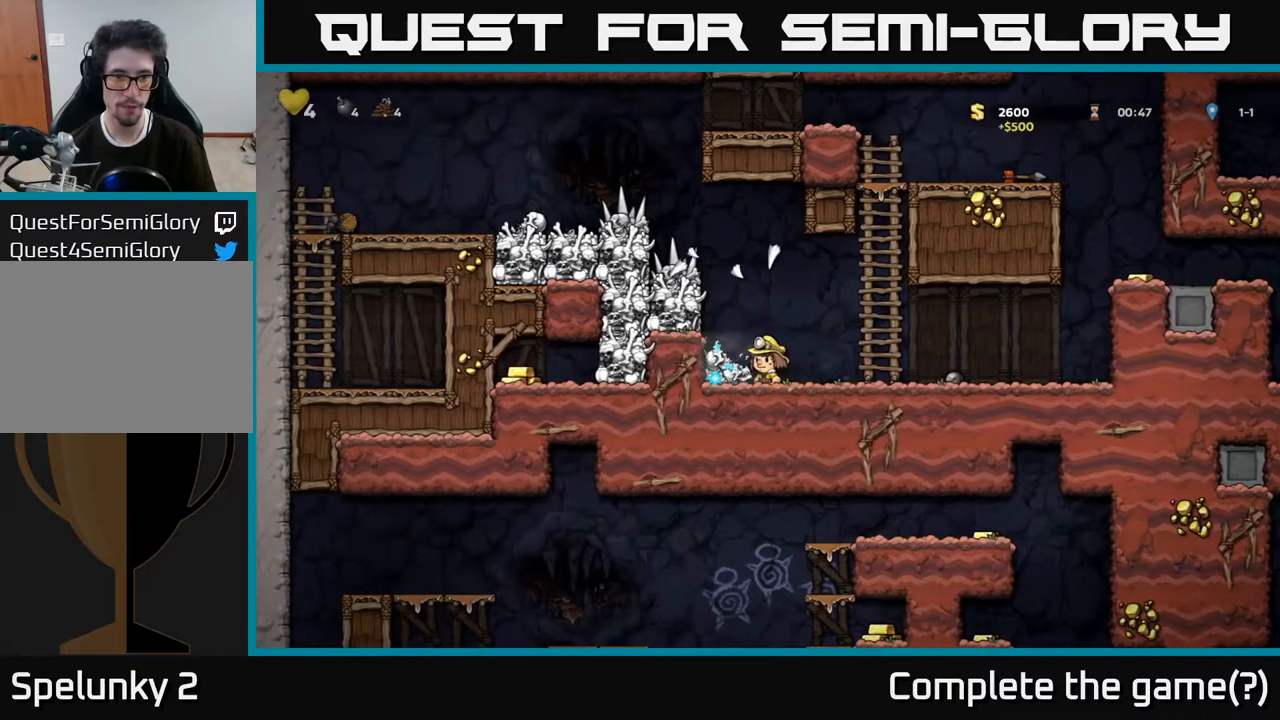
{"buttons": [], "left_stick": "center", "right_stick": "center", "events": [[83, "DPAD_LEFT", "down"], [100, "X", "down"], [150, "A", "down"], [167, "DPAD_LEFT", "up"], [217, "X", "up"], [283, "A", "up"]]}
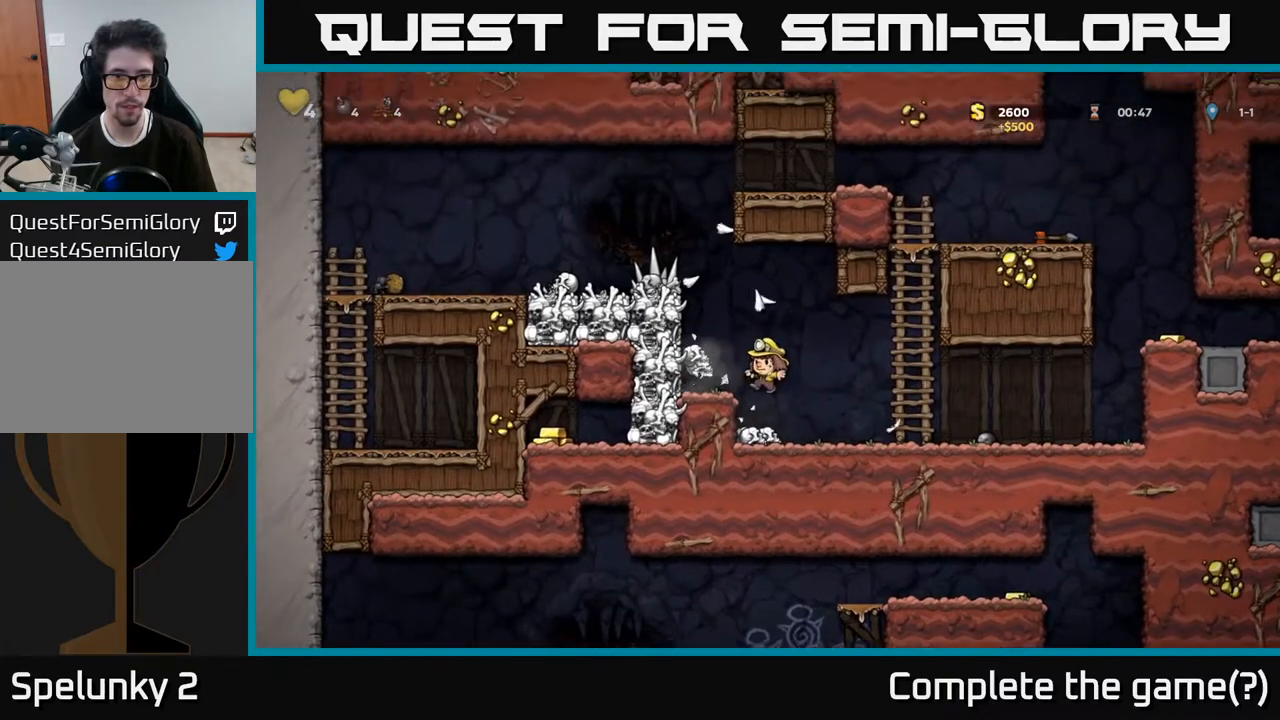
{"buttons": [], "left_stick": "center", "right_stick": "center", "events": [[250, "A", "down"], [250, "X", "down"], [317, "DPAD_LEFT", "down"], [417, "X", "up"], [450, "A", "up"], [450, "DPAD_LEFT", "up"]]}
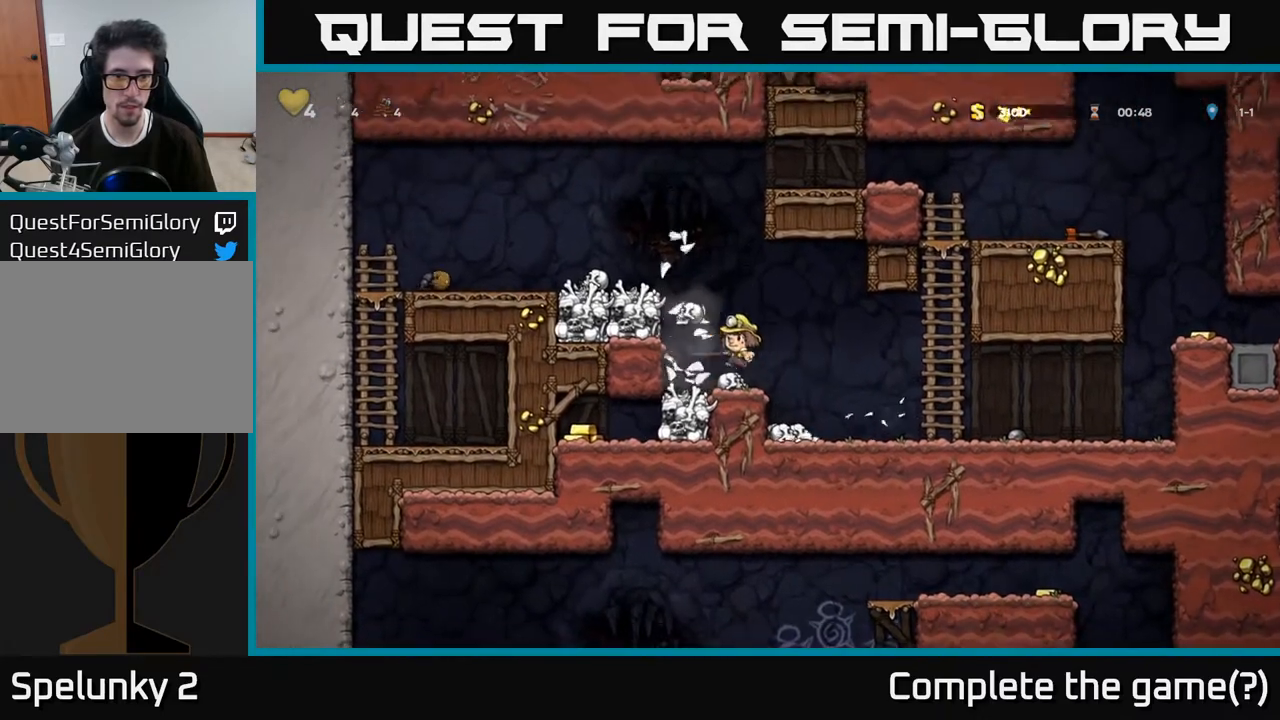
{"buttons": ["DPAD_RIGHT"], "left_stick": "center", "right_stick": "center", "events": [[133, "DPAD_RIGHT", "down"], [267, "DPAD_RIGHT", "up"], [483, "DPAD_RIGHT", "down"]]}
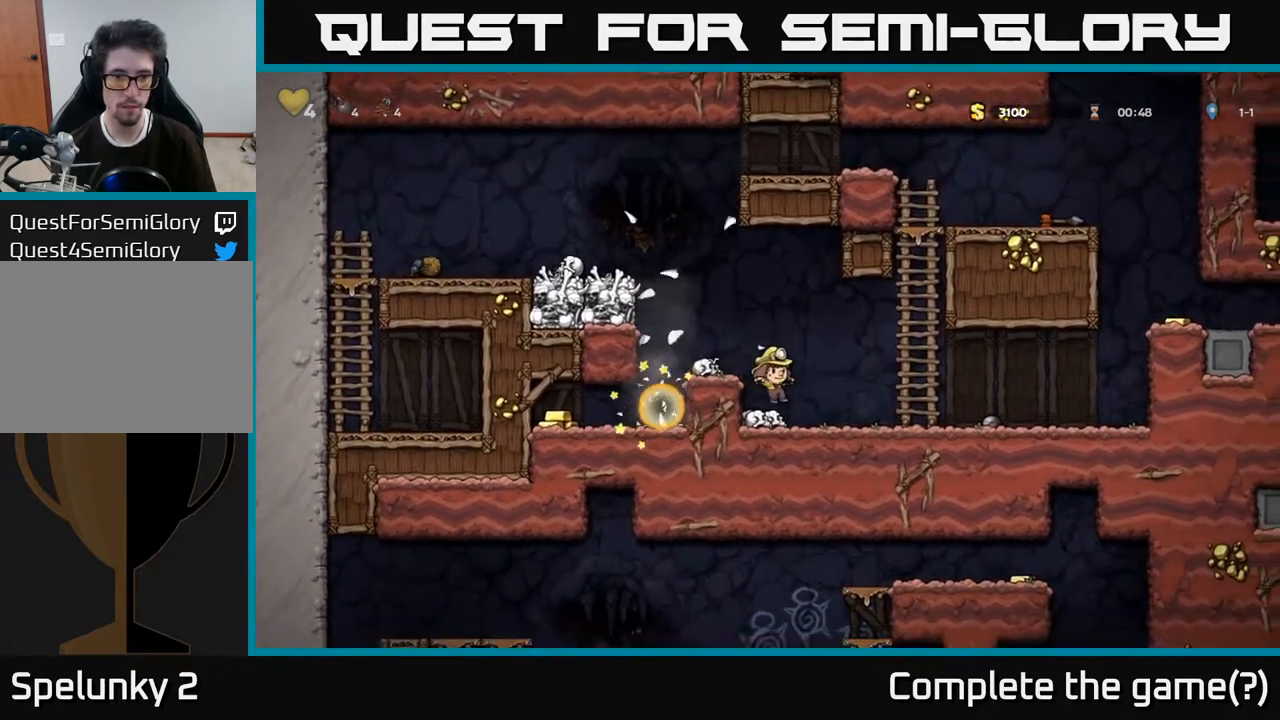
{"buttons": [], "left_stick": "center", "right_stick": "center", "events": [[67, "DPAD_RIGHT", "up"], [133, "DPAD_LEFT", "down"], [250, "DPAD_DOWN", "down"], [283, "DPAD_LEFT", "up"], [333, "X", "down"], [467, "X", "up"], [483, "DPAD_DOWN", "up"]]}
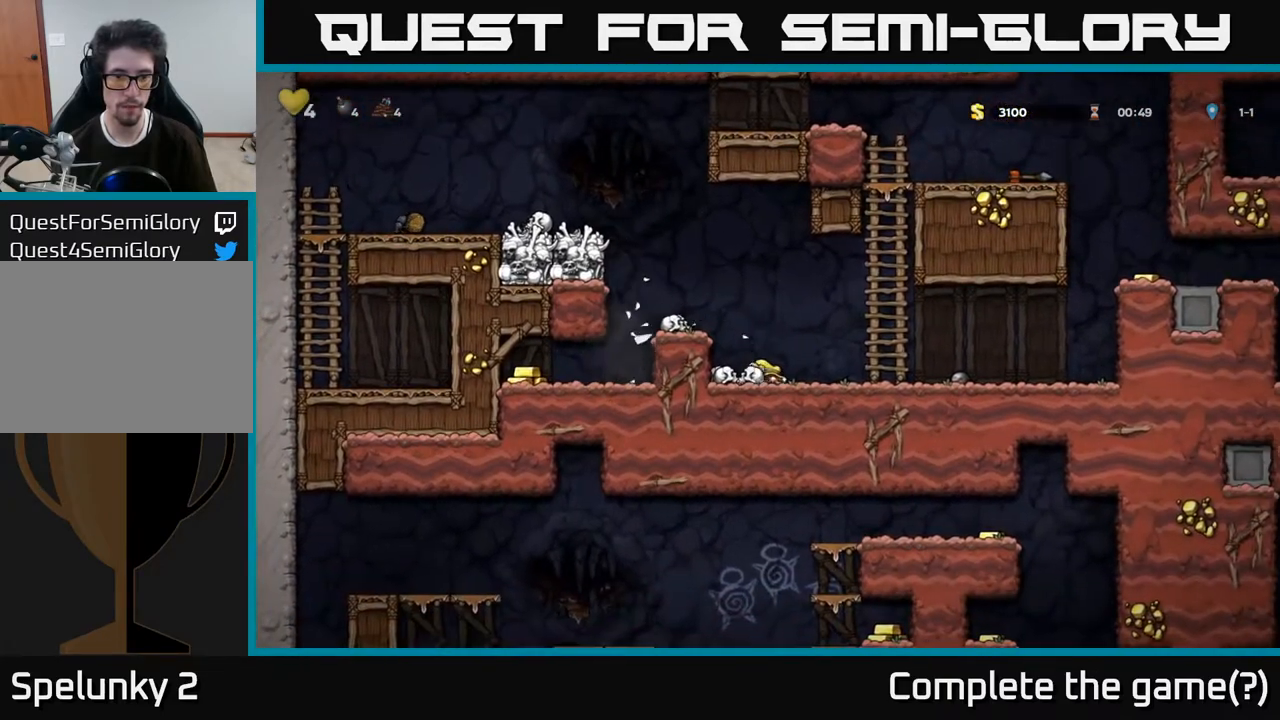
{"buttons": ["DPAD_LEFT"], "left_stick": "center", "right_stick": "center", "events": [[67, "A", "down"], [117, "DPAD_LEFT", "down"], [300, "A", "up"], [367, "X", "down"], [433, "X", "up"]]}
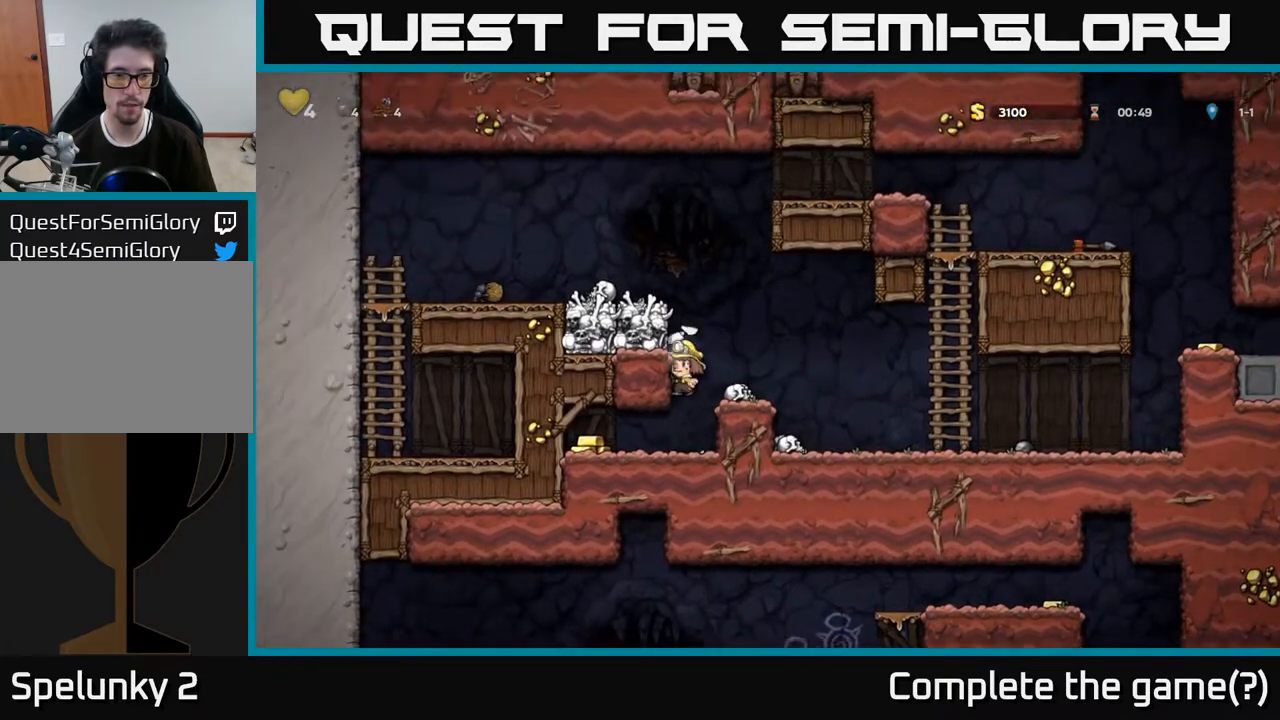
{"buttons": ["DPAD_RIGHT"], "left_stick": "center", "right_stick": "center", "events": [[417, "DPAD_LEFT", "up"], [467, "DPAD_RIGHT", "down"]]}
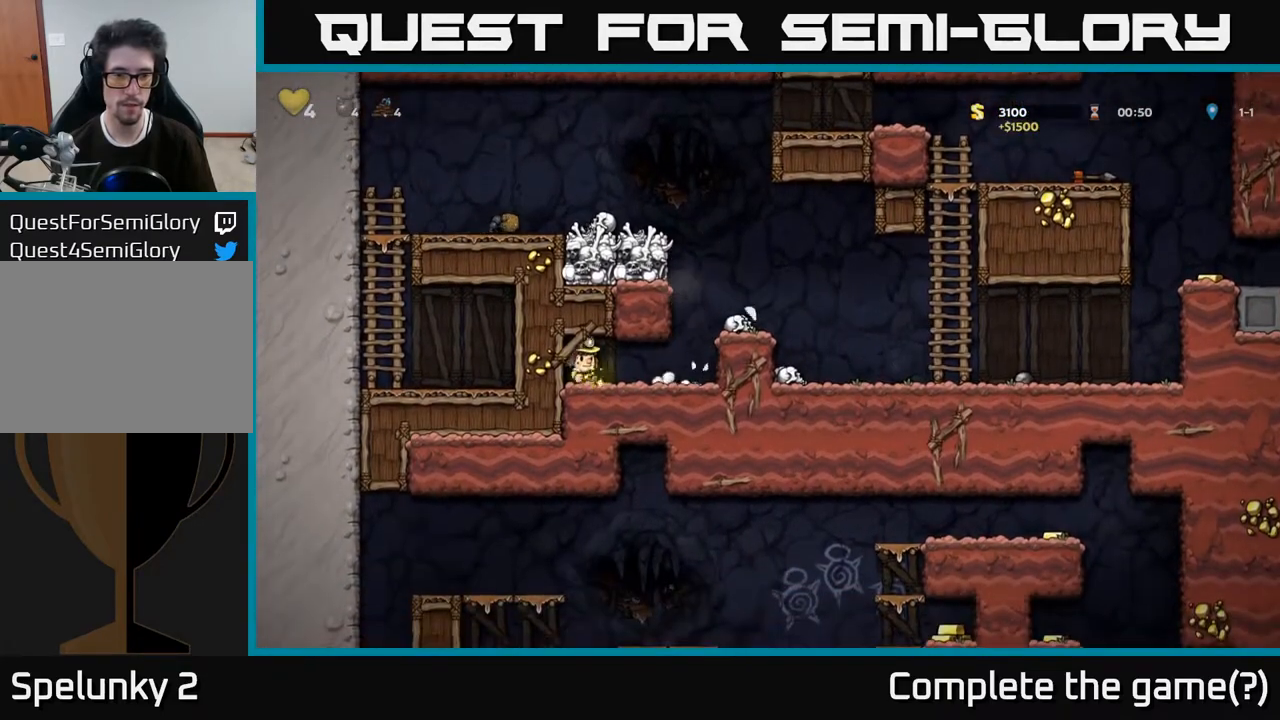
{"buttons": ["DPAD_RIGHT"], "left_stick": "center", "right_stick": "center", "events": [[267, "A", "down"], [467, "A", "up"]]}
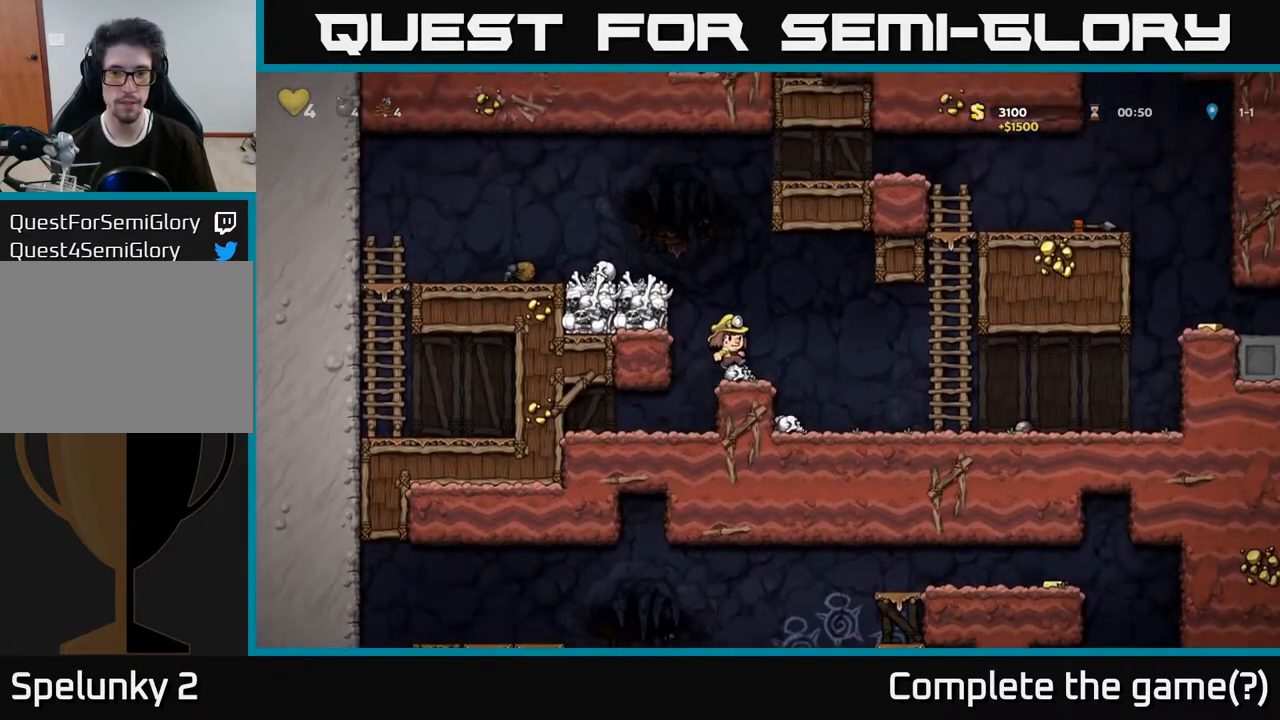
{"buttons": ["A", "DPAD_UP"], "left_stick": "center", "right_stick": "center", "events": [[433, "A", "down"], [450, "DPAD_RIGHT", "up"], [467, "DPAD_UP", "down"]]}
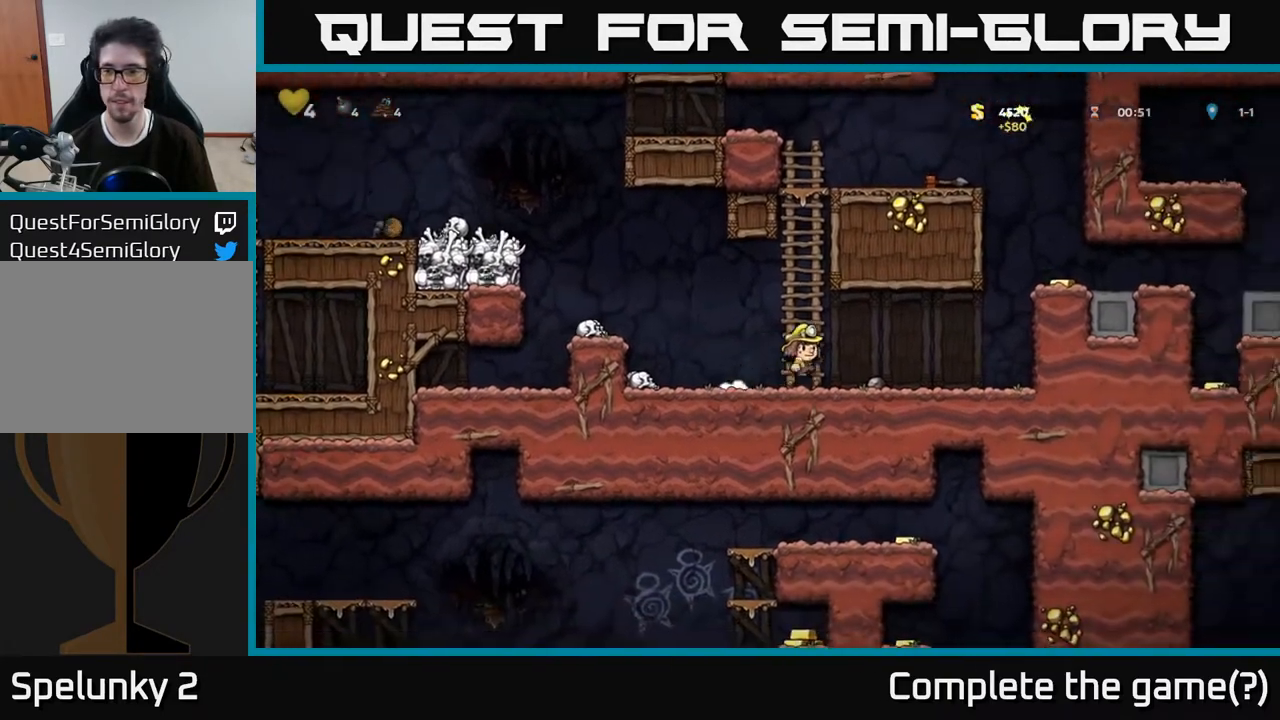
{"buttons": ["DPAD_UP"], "left_stick": "center", "right_stick": "center", "events": [[83, "A", "up"], [267, "A", "down"], [433, "A", "up"]]}
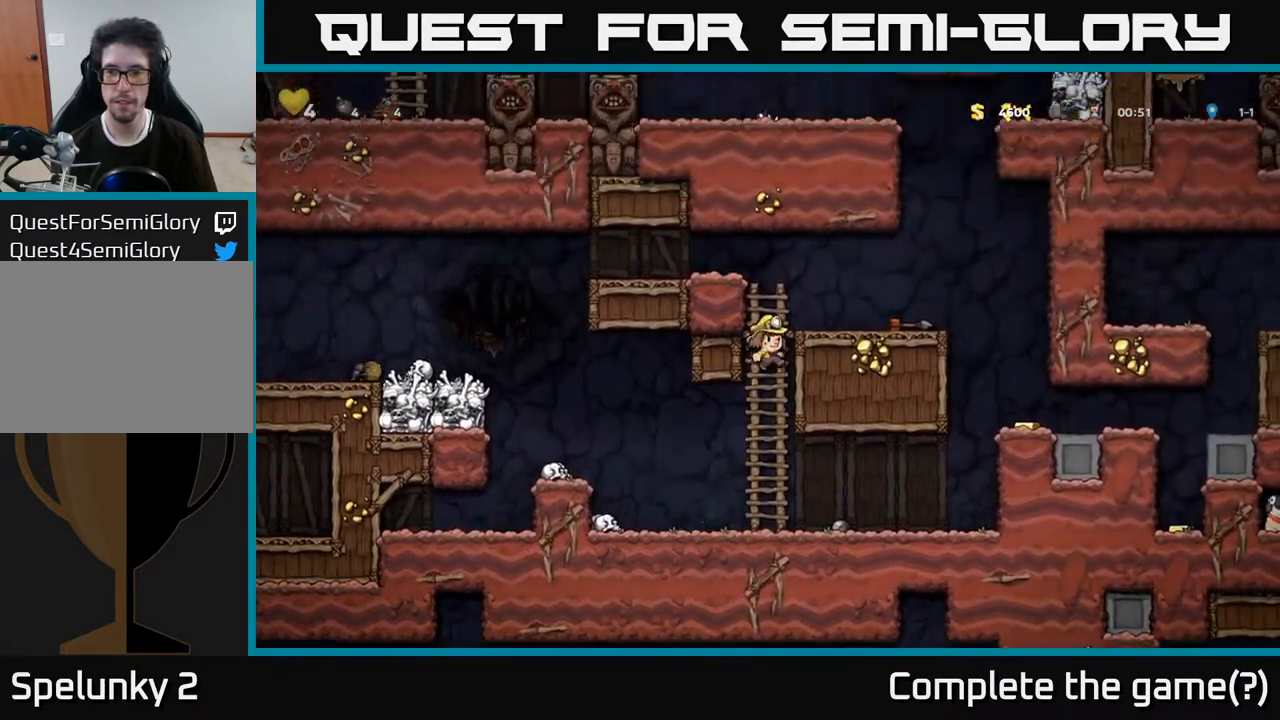
{"buttons": ["DPAD_DOWN"], "left_stick": "center", "right_stick": "center", "events": [[83, "A", "down"], [83, "DPAD_RIGHT", "down"], [83, "DPAD_UP", "up"], [250, "A", "up"], [417, "DPAD_DOWN", "down"], [417, "DPAD_RIGHT", "up"]]}
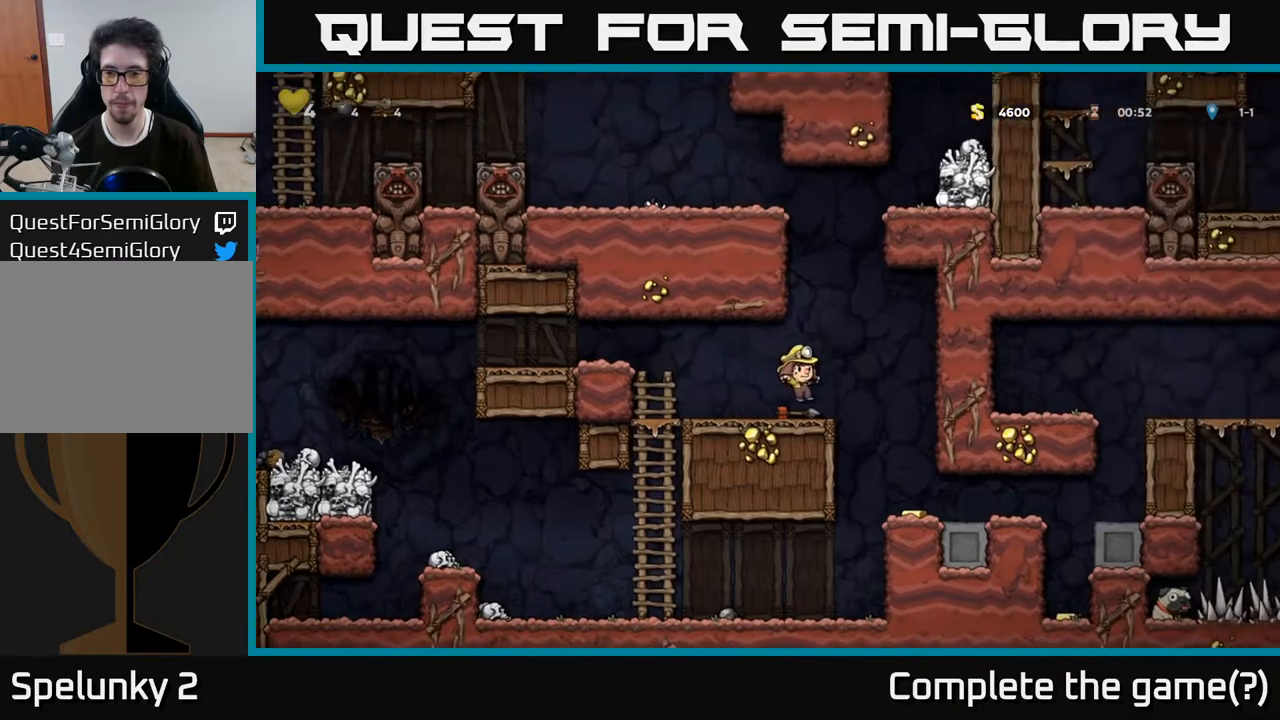
{"buttons": [], "left_stick": "center", "right_stick": "center", "events": [[100, "X", "down"], [183, "DPAD_DOWN", "up"], [200, "X", "up"], [217, "DPAD_RIGHT", "down"], [400, "DPAD_RIGHT", "up"]]}
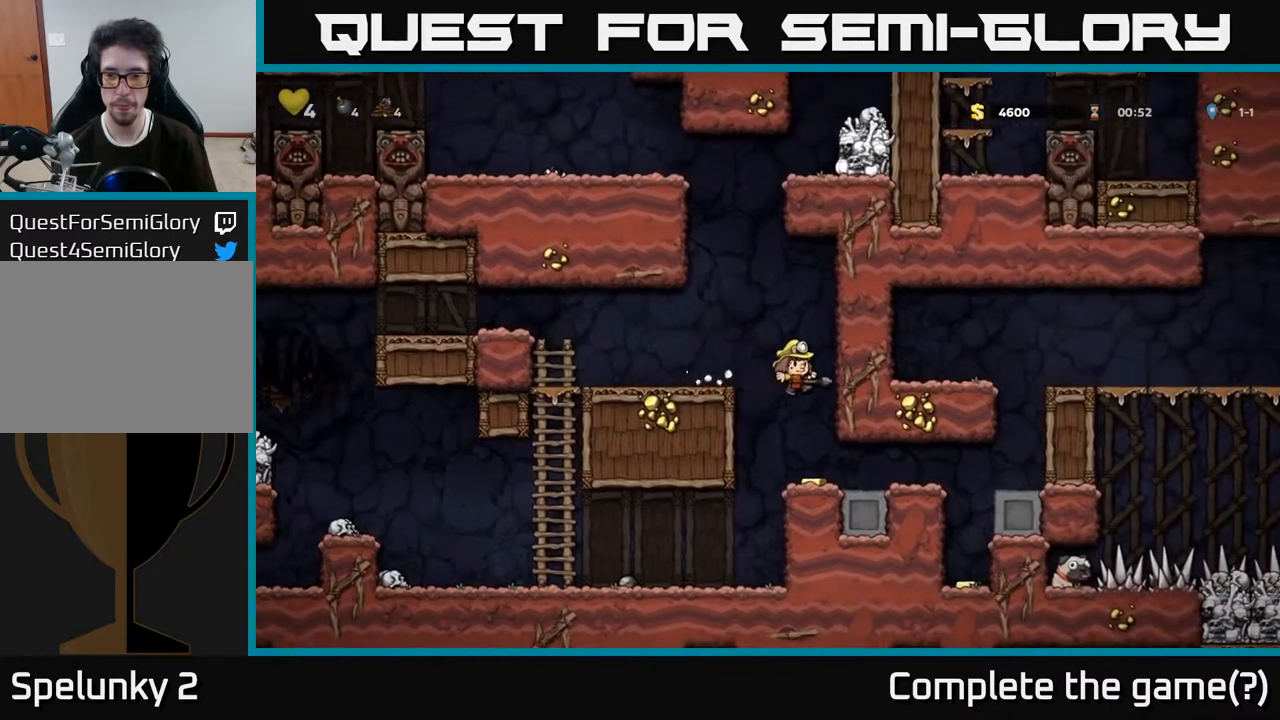
{"buttons": ["DPAD_RIGHT"], "left_stick": "center", "right_stick": "center", "events": [[300, "DPAD_RIGHT", "down"]]}
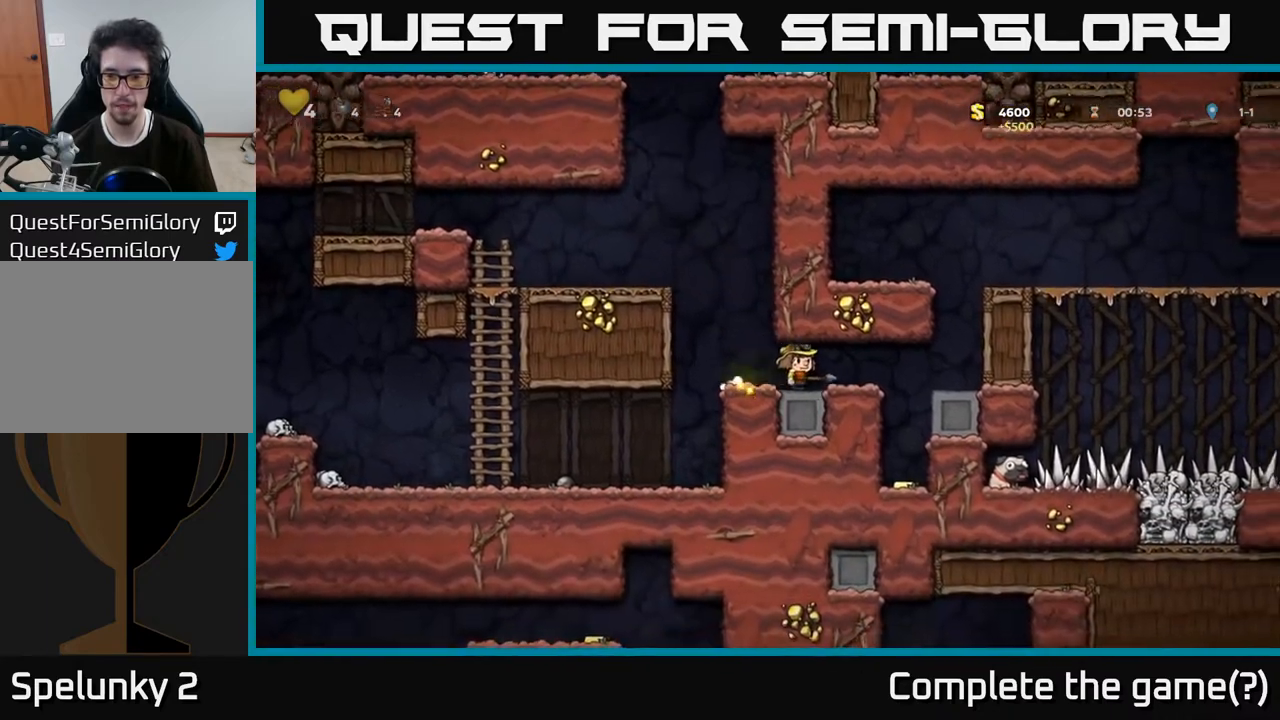
{"buttons": [], "left_stick": "center", "right_stick": "center", "events": [[183, "DPAD_RIGHT", "up"]]}
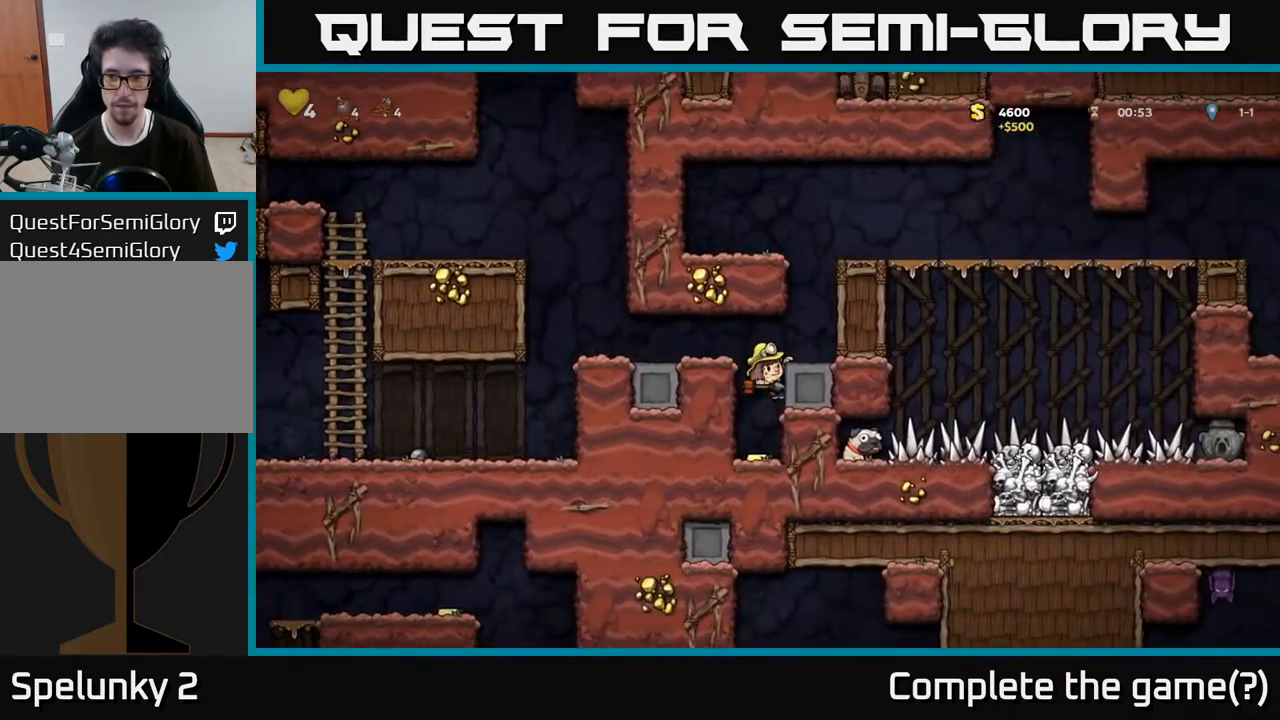
{"buttons": ["A", "DPAD_DOWN"], "left_stick": "center", "right_stick": "center", "events": [[333, "DPAD_DOWN", "down"], [417, "A", "down"]]}
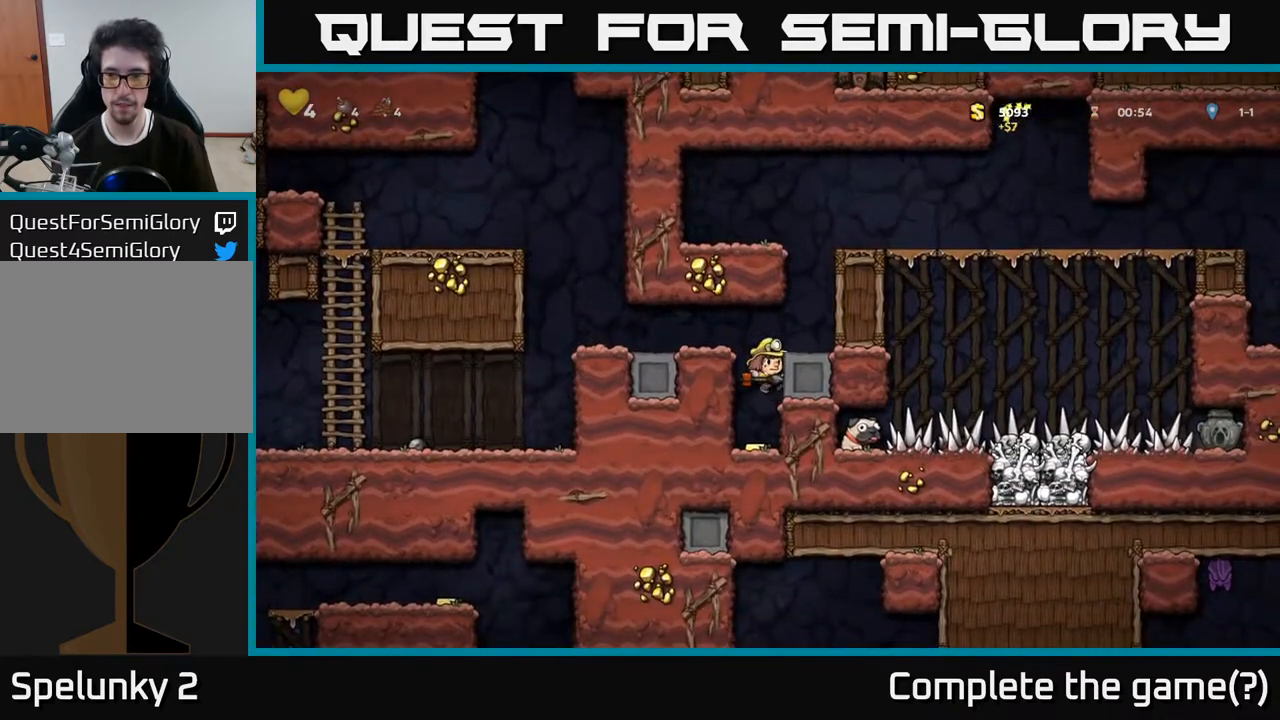
{"buttons": ["DPAD_RIGHT"], "left_stick": "center", "right_stick": "center", "events": [[17, "A", "up"], [83, "DPAD_DOWN", "up"], [300, "A", "down"], [350, "DPAD_RIGHT", "down"], [450, "A", "up"]]}
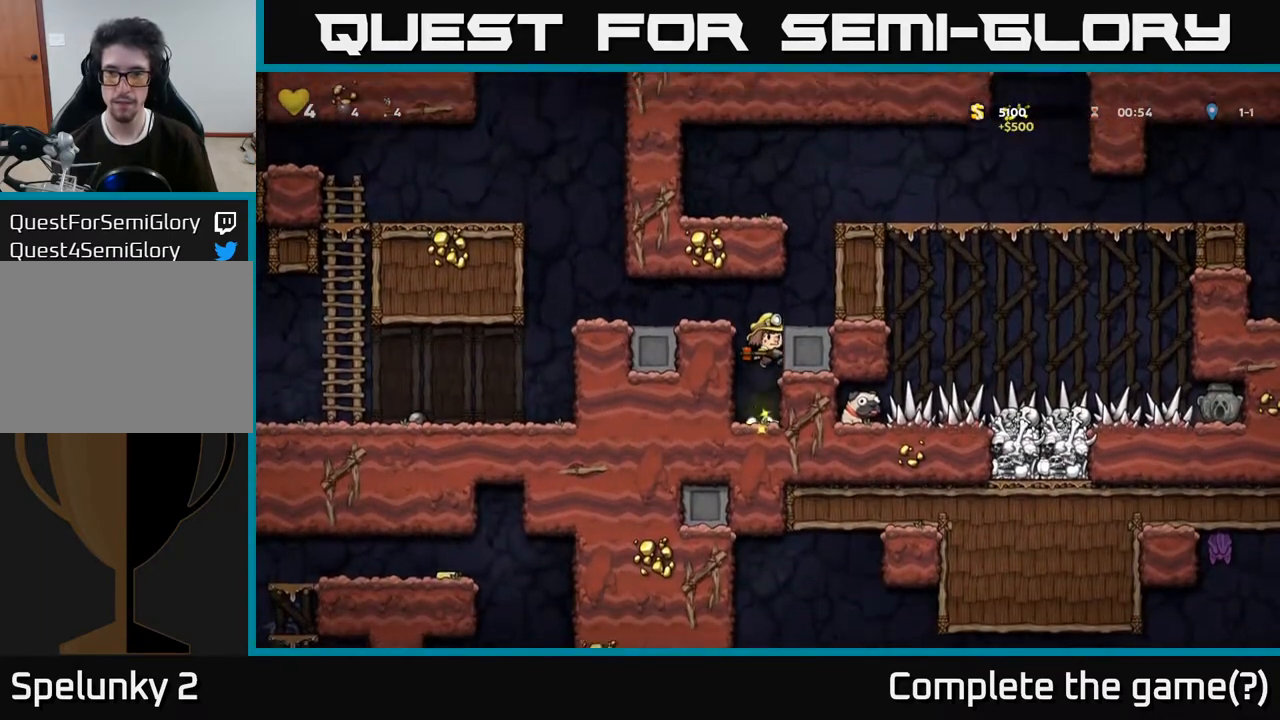
{"buttons": [], "left_stick": "center", "right_stick": "center", "events": [[183, "A", "down"], [317, "A", "up"], [400, "DPAD_RIGHT", "up"]]}
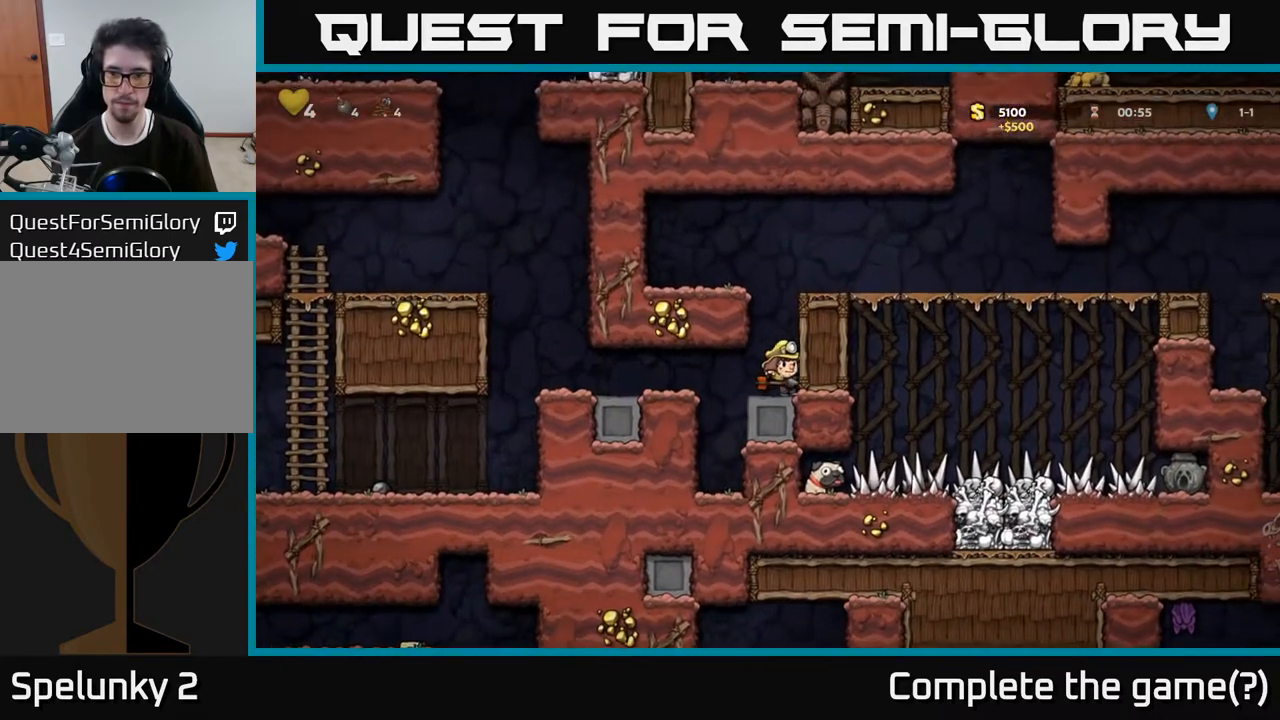
{"buttons": ["DPAD_RIGHT"], "left_stick": "center", "right_stick": "center", "events": [[150, "A", "down"], [300, "DPAD_RIGHT", "down"], [400, "A", "up"]]}
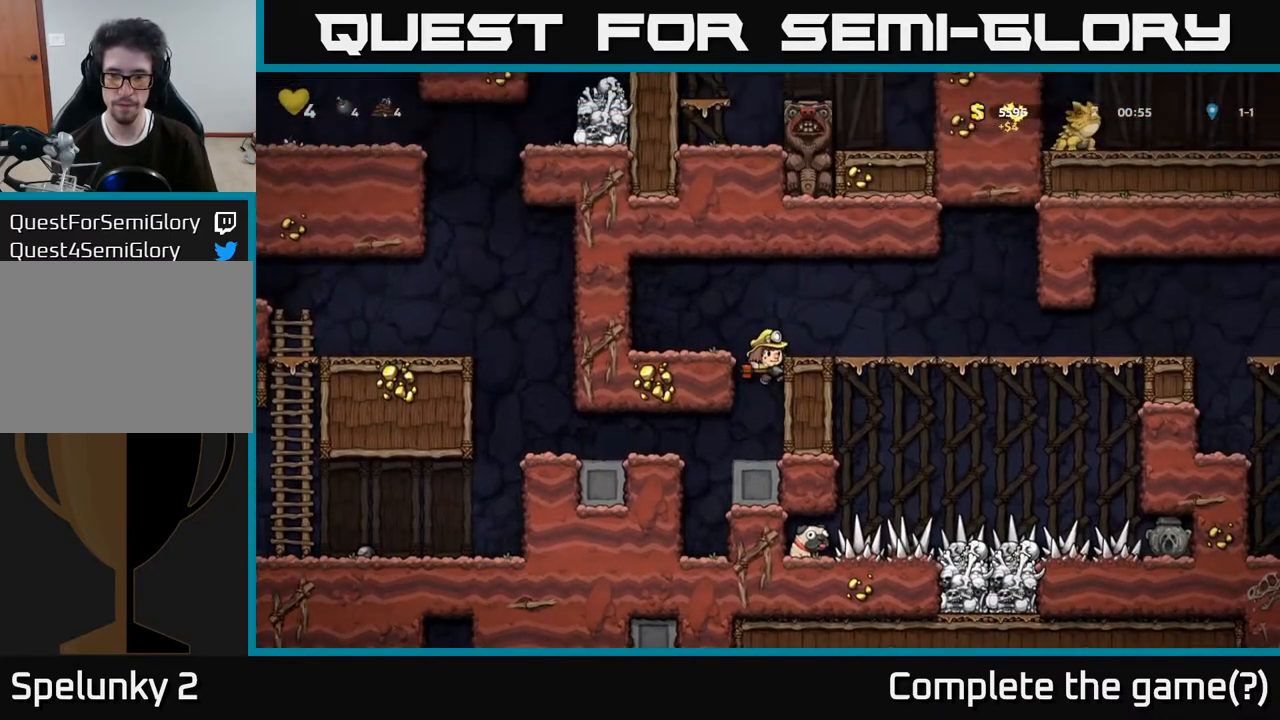
{"buttons": [], "left_stick": "center", "right_stick": "center", "events": [[117, "A", "down"], [250, "A", "up"], [433, "DPAD_RIGHT", "up"]]}
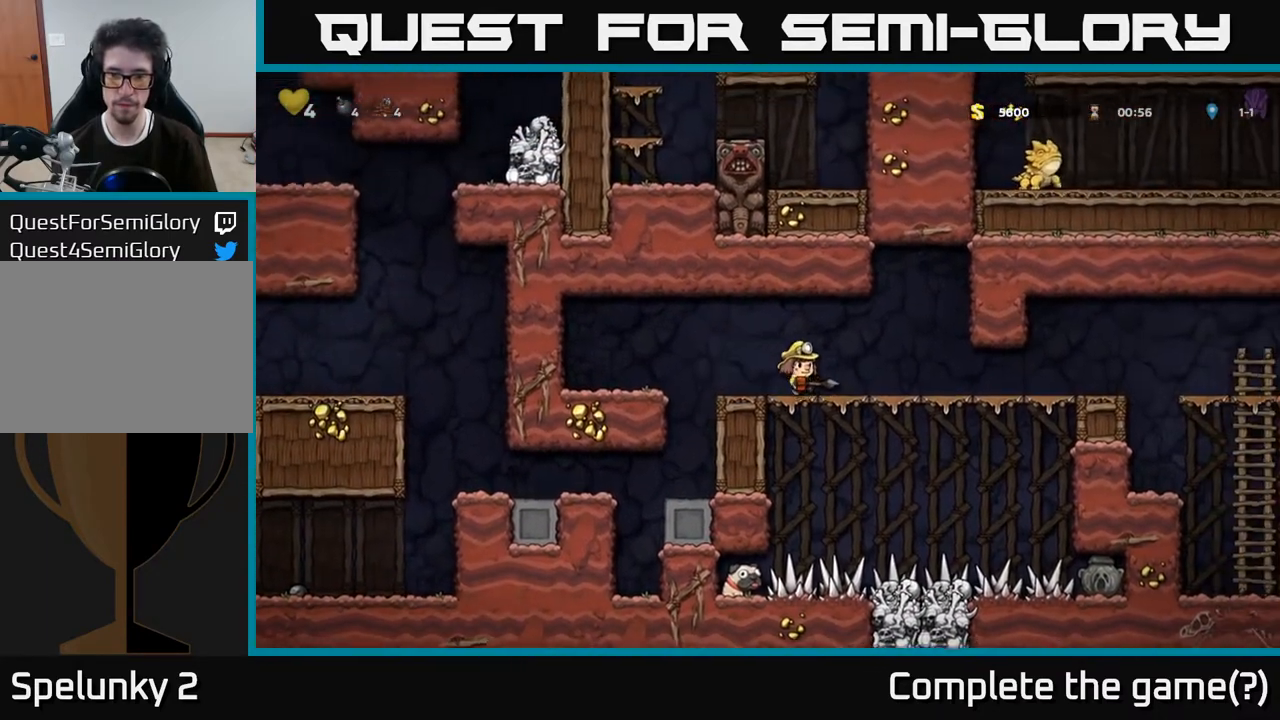
{"buttons": ["DPAD_LEFT"], "left_stick": "center", "right_stick": "center", "events": [[467, "DPAD_LEFT", "down"]]}
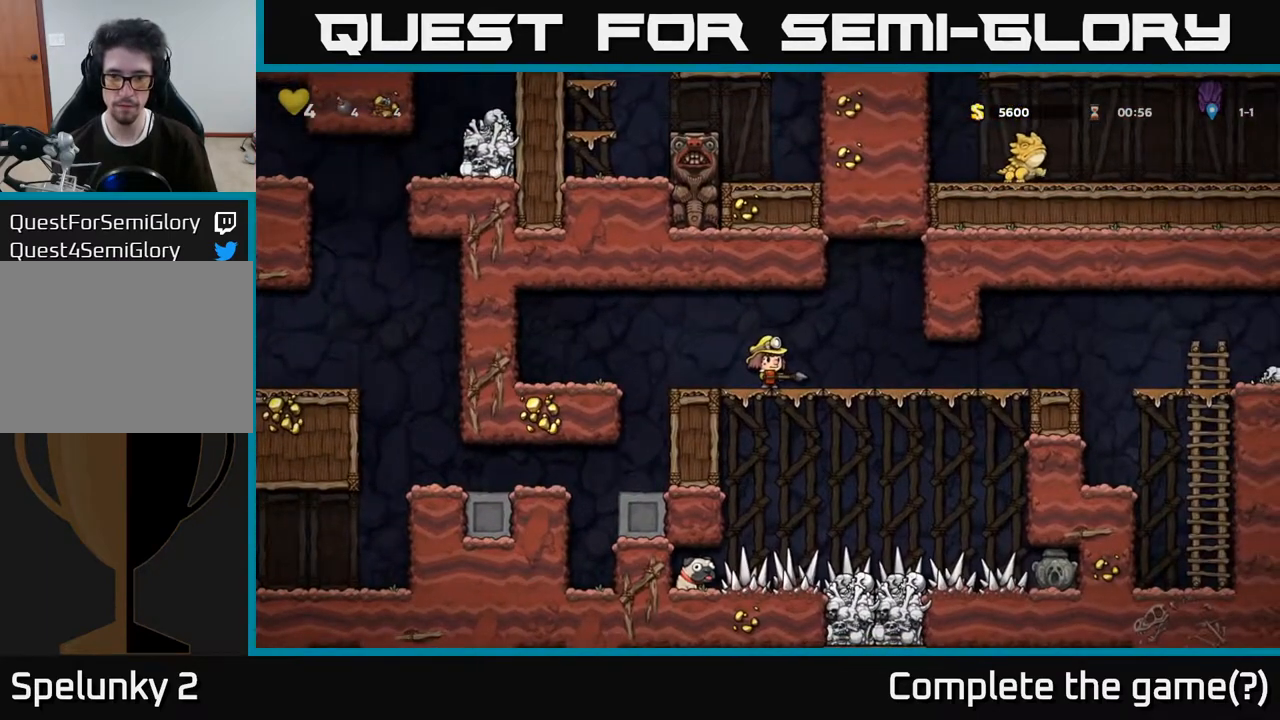
{"buttons": [], "left_stick": "center", "right_stick": "center", "events": [[117, "DPAD_LEFT", "up"], [183, "DPAD_RIGHT", "down"], [267, "DPAD_RIGHT", "up"]]}
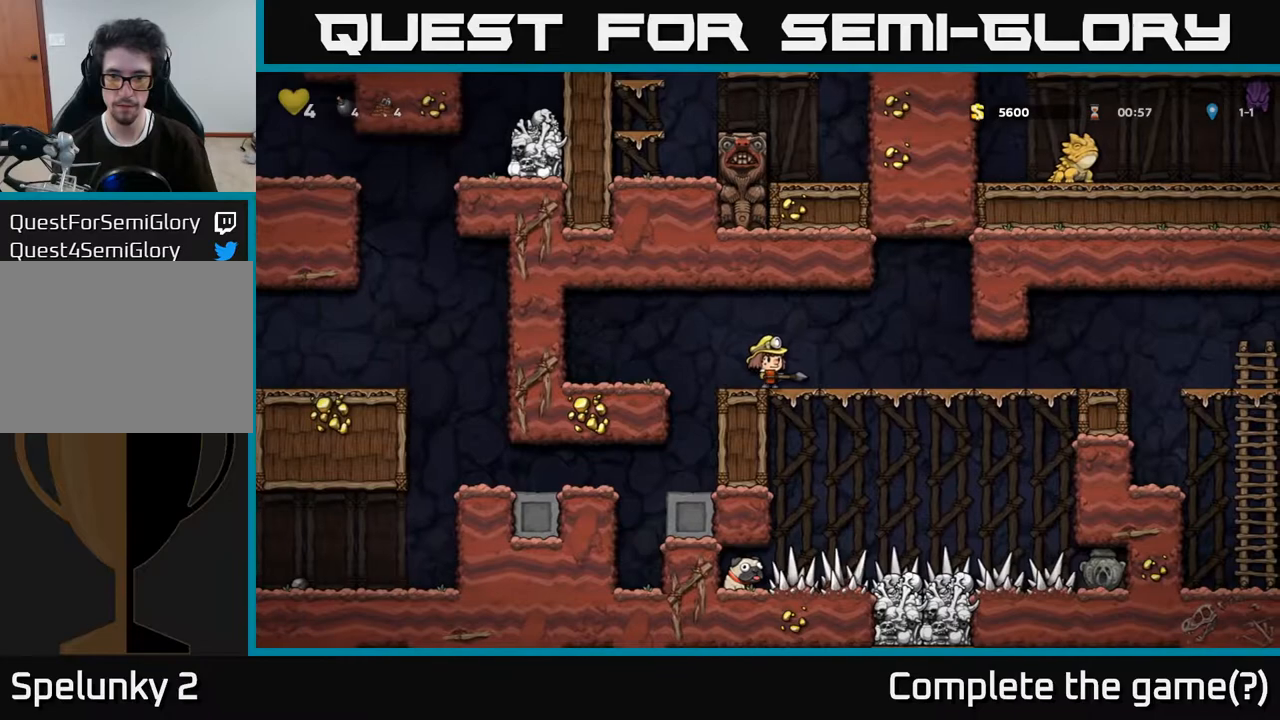
{"buttons": ["DPAD_RIGHT"], "left_stick": "center", "right_stick": "center", "events": [[233, "DPAD_RIGHT", "down"]]}
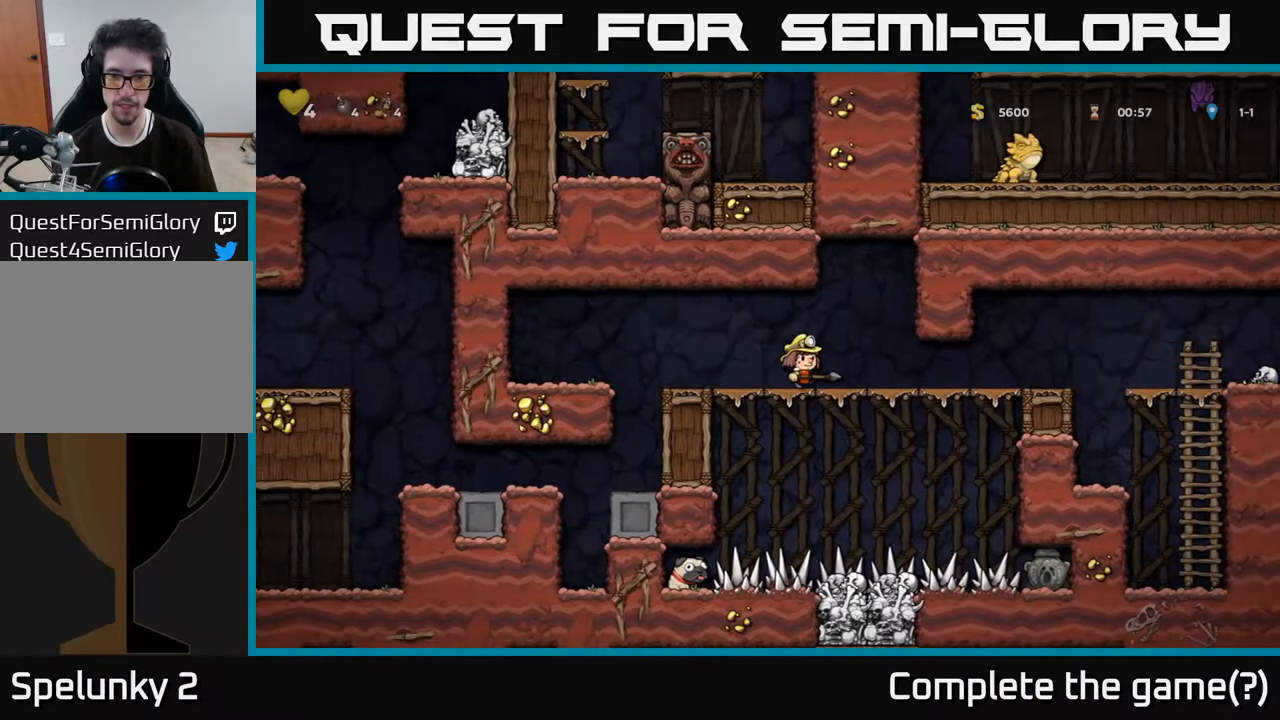
{"buttons": ["DPAD_LEFT"], "left_stick": "center", "right_stick": "center", "events": [[417, "DPAD_RIGHT", "up"], [467, "DPAD_LEFT", "down"]]}
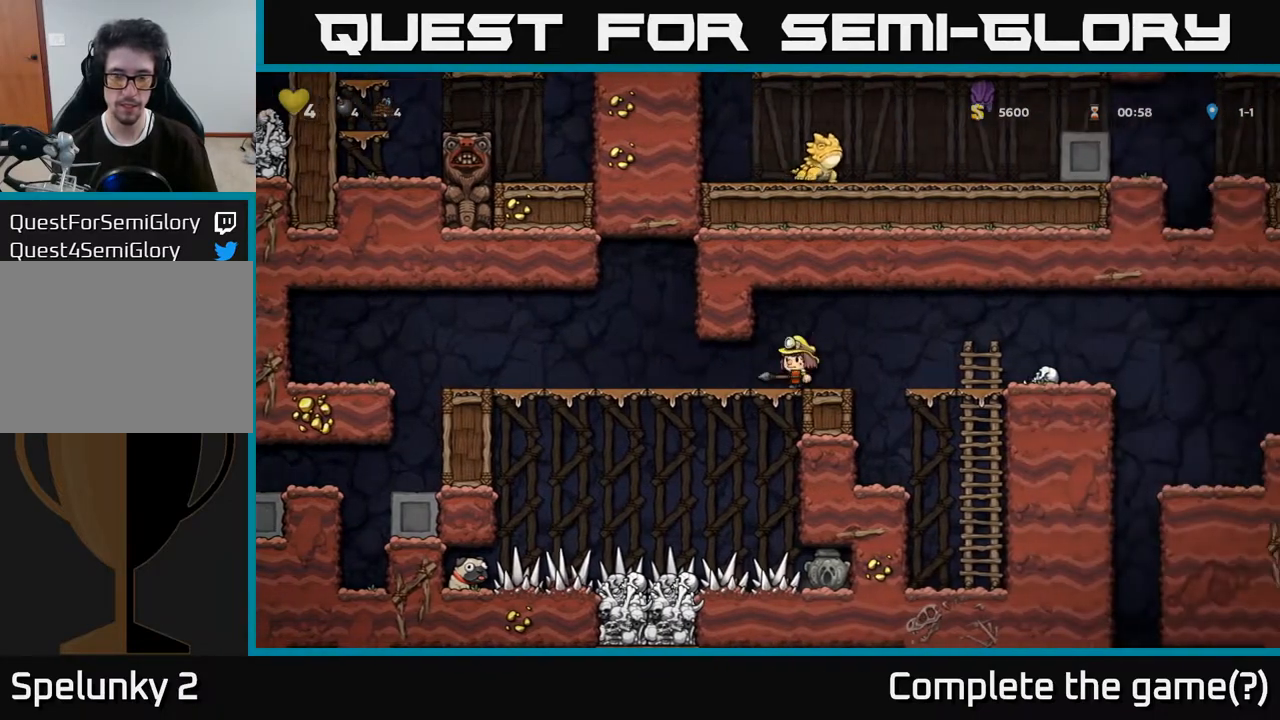
{"buttons": ["DPAD_LEFT"], "left_stick": "center", "right_stick": "center", "events": [[17, "DPAD_LEFT", "up"], [267, "DPAD_RIGHT", "down"], [417, "DPAD_RIGHT", "up"], [467, "DPAD_LEFT", "down"]]}